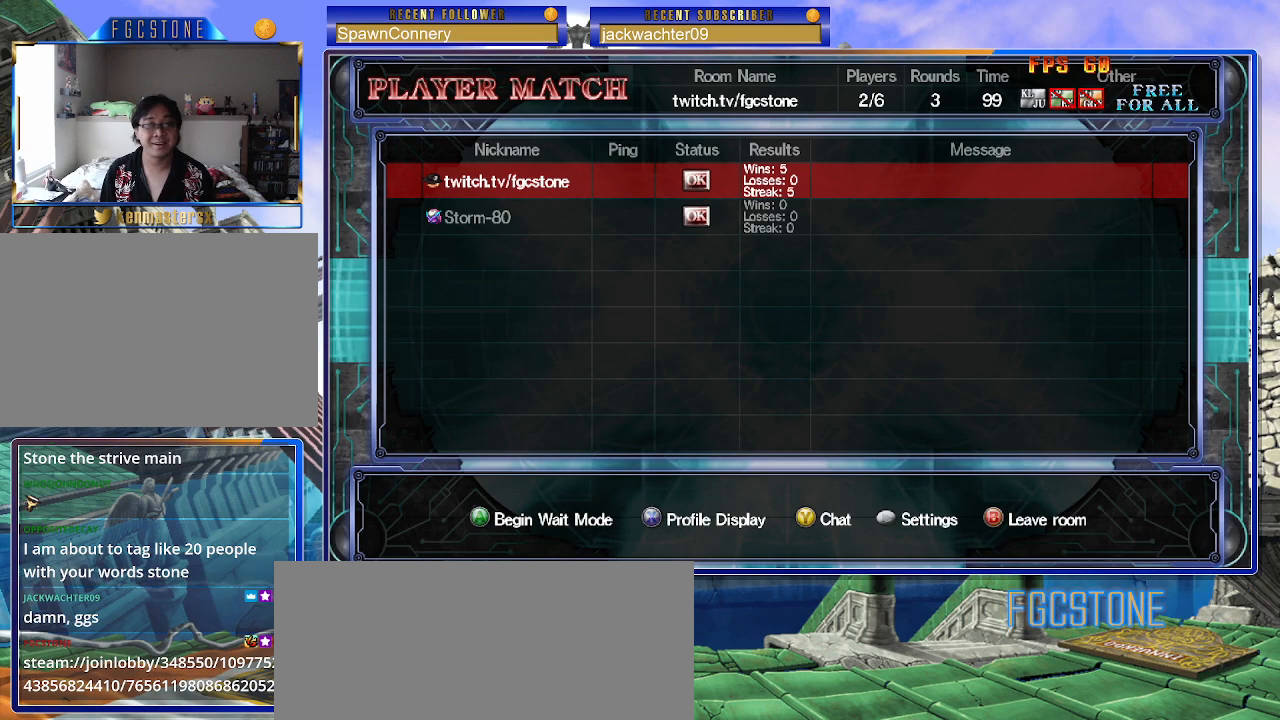
Gameplay with a controller (arcade stick); each line is a JSON object with the inputs held at the frame after it. "events" lists button and stick changes between this image and that frame as [ms after this image, input, new state], when the widget could be followed in between. Not read: L3 R3.
{"buttons": [], "left_stick": "center", "events": [[17, "left_stick", "down"], [133, "left_stick", "center"]]}
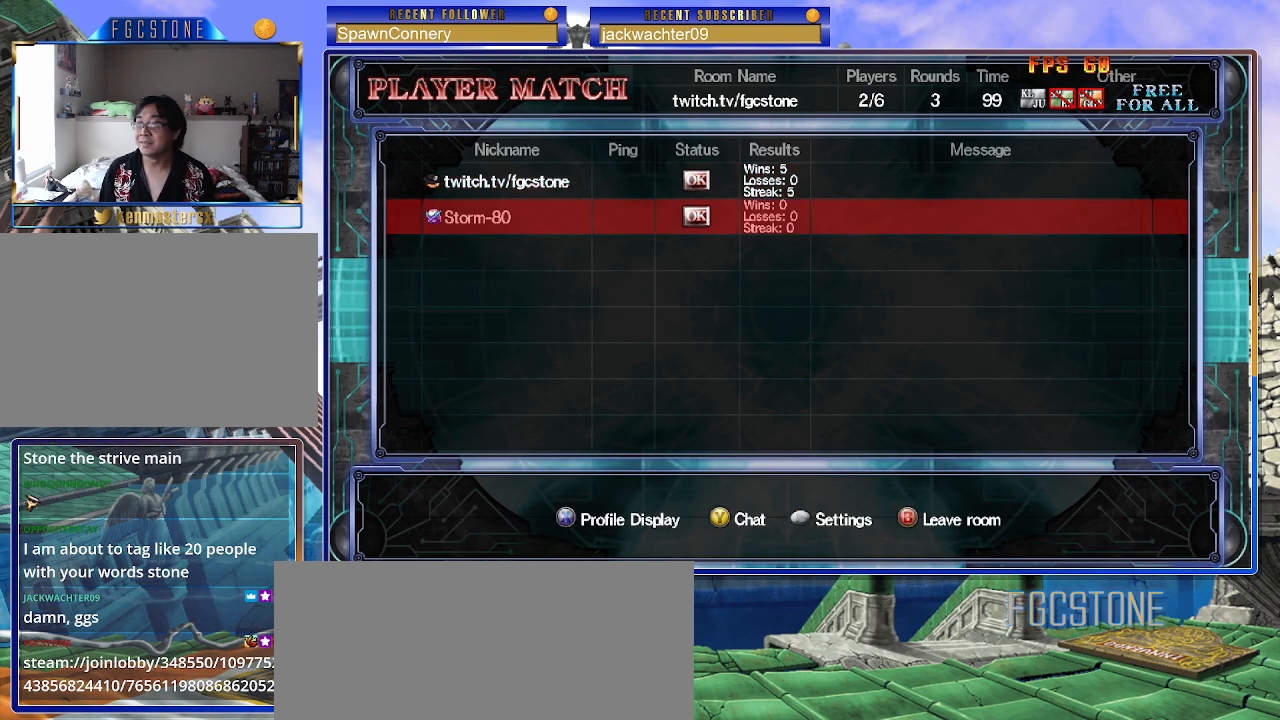
{"buttons": [], "left_stick": "center", "events": []}
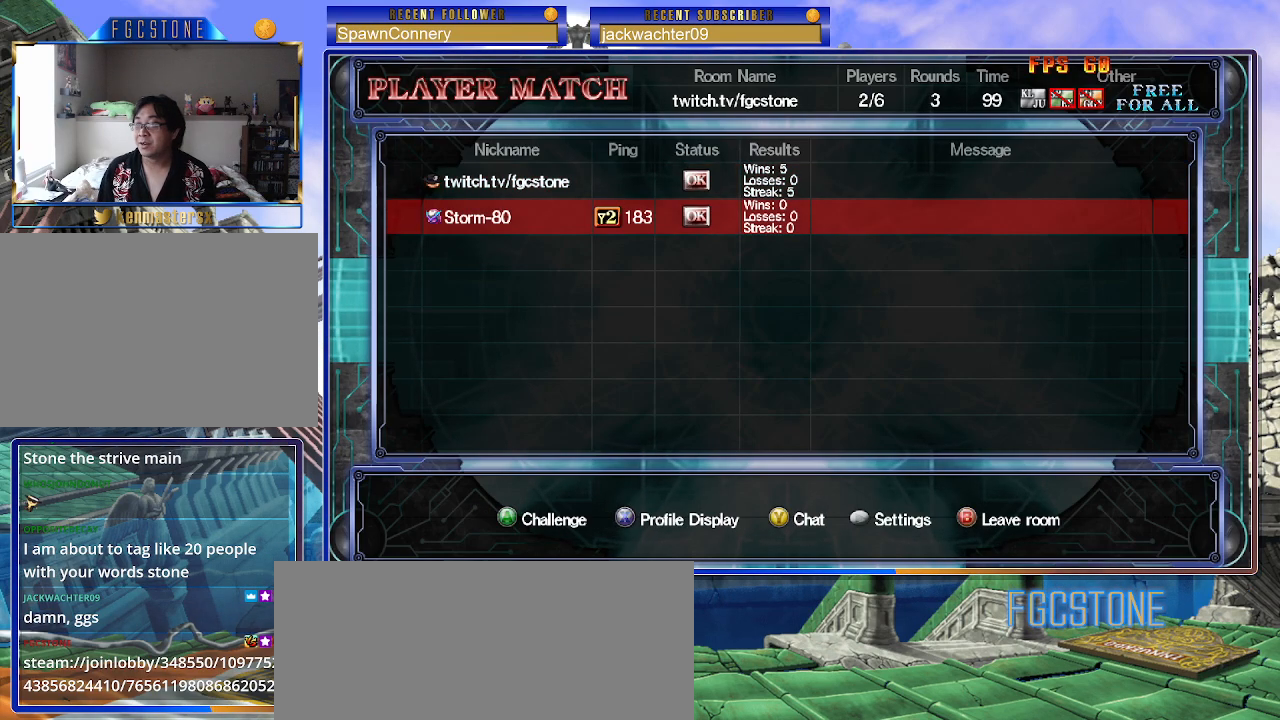
{"buttons": [], "left_stick": "center", "events": []}
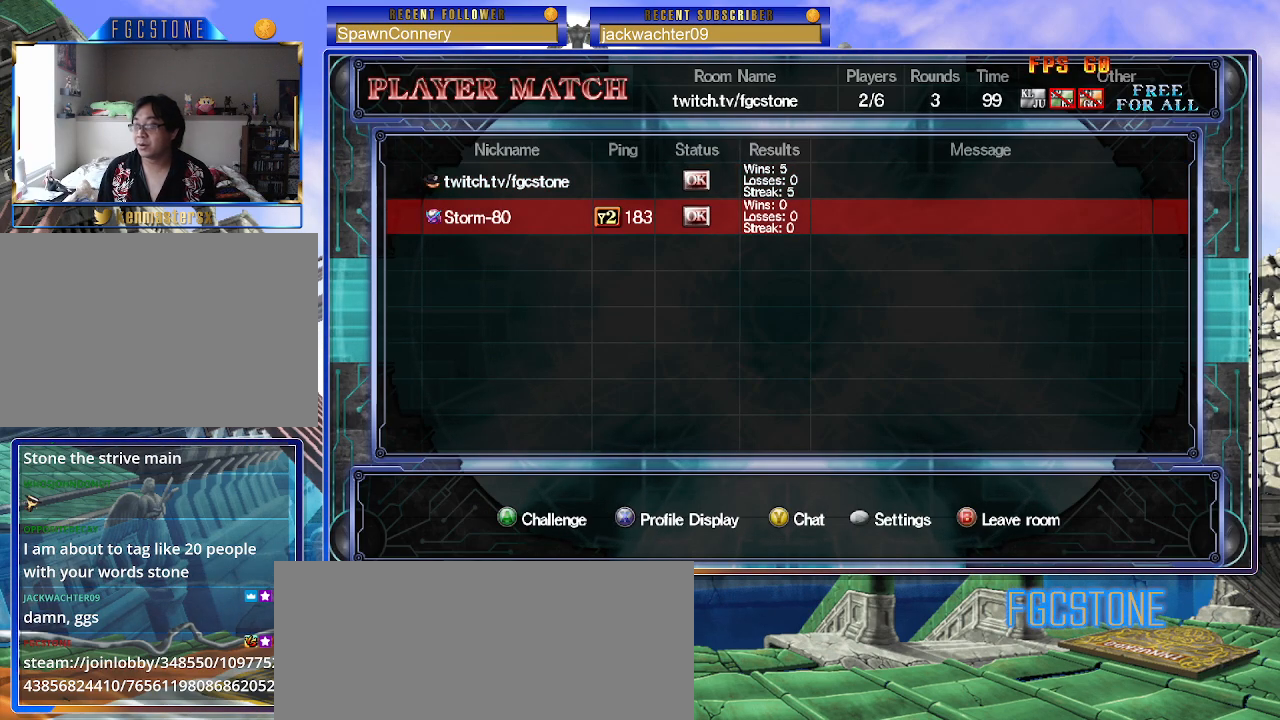
{"buttons": [], "left_stick": "center", "events": []}
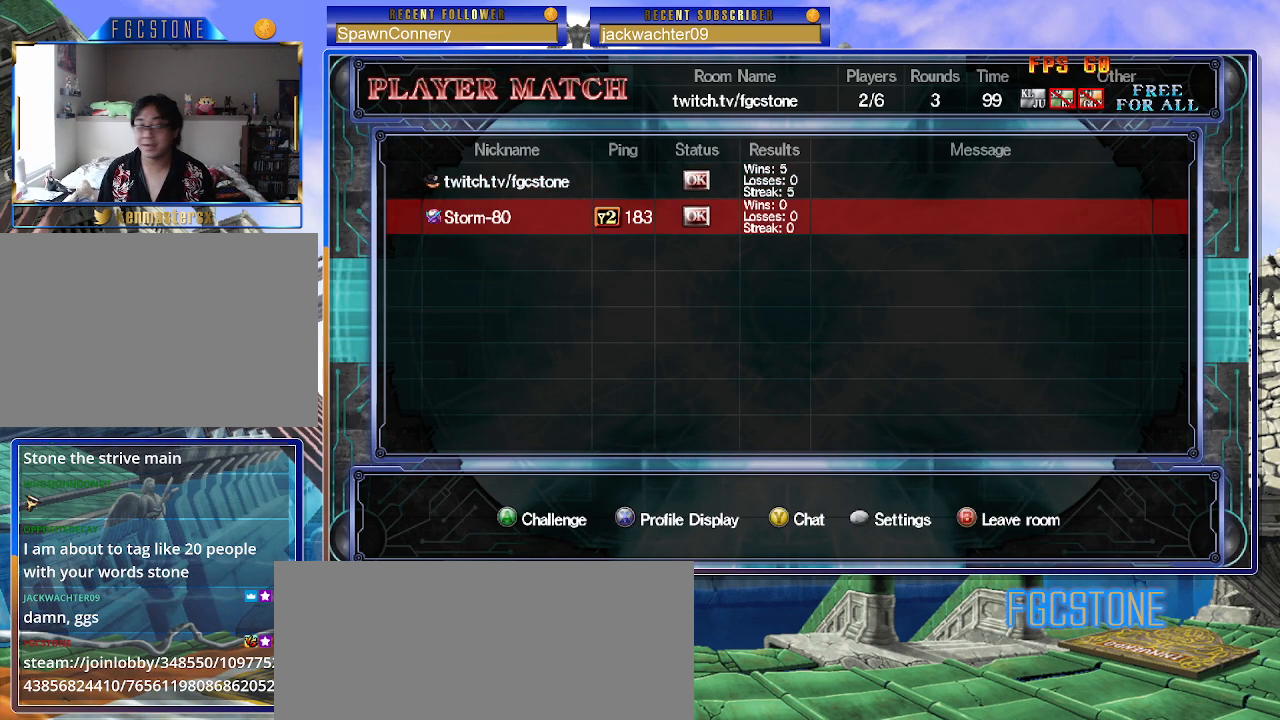
{"buttons": [], "left_stick": "center", "events": []}
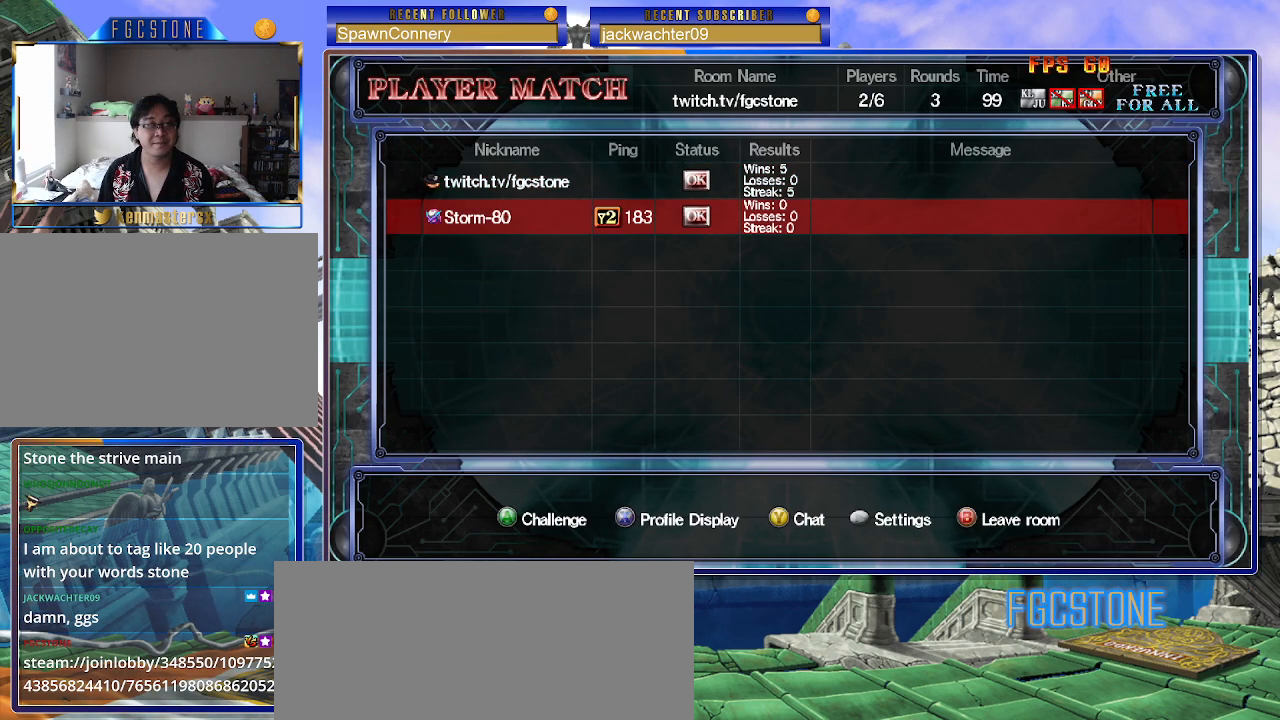
{"buttons": ["P"], "left_stick": "center", "events": [[467, "P", "down"]]}
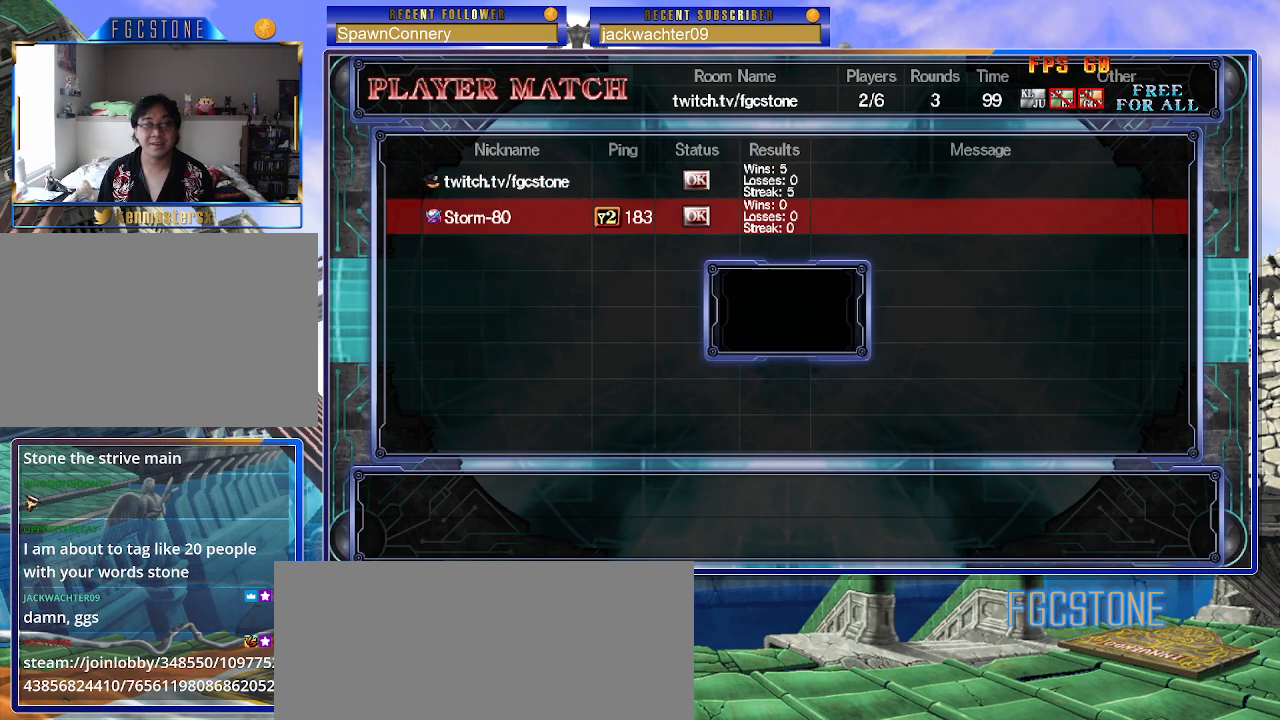
{"buttons": [], "left_stick": "center", "events": [[83, "P", "up"]]}
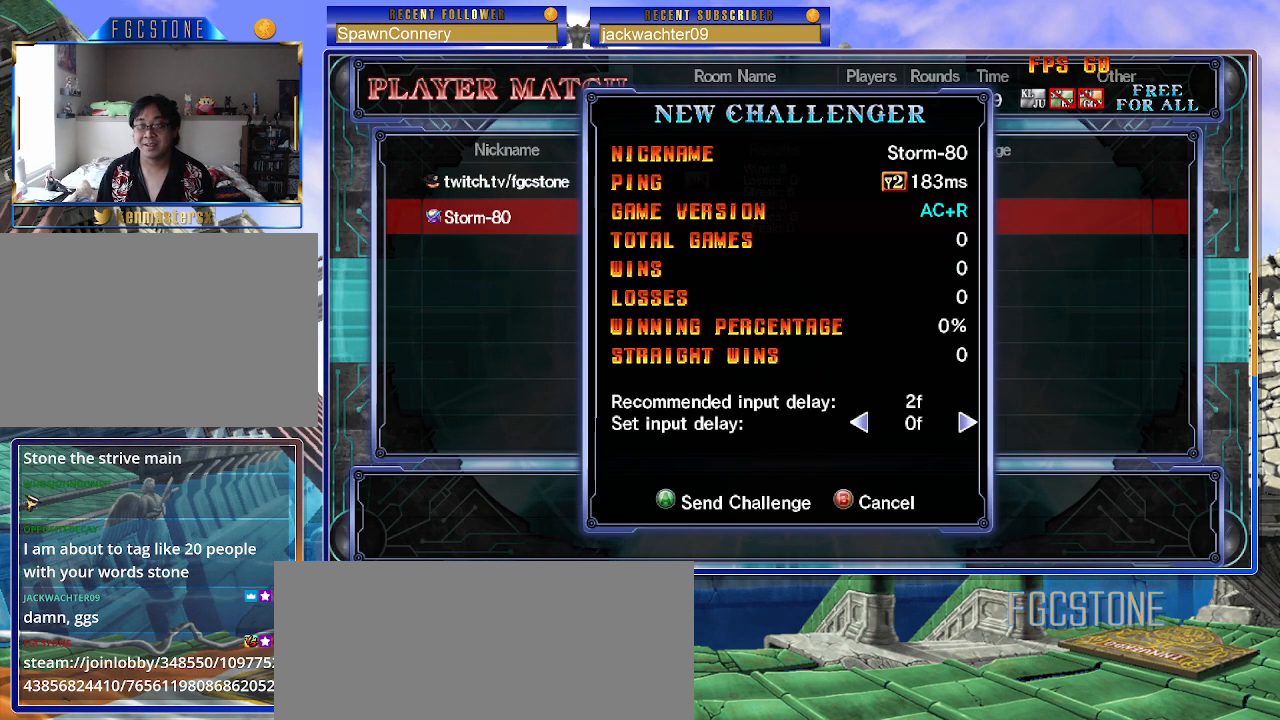
{"buttons": [], "left_stick": "right", "events": [[433, "left_stick", "right"]]}
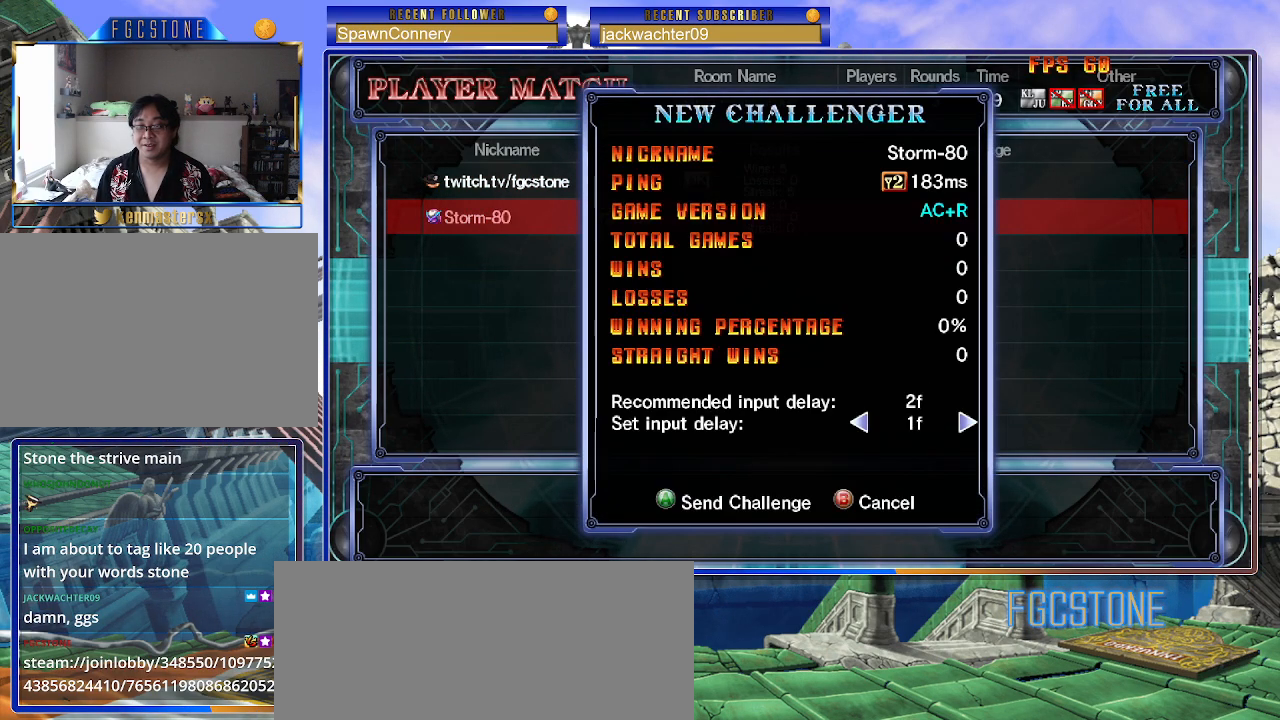
{"buttons": [], "left_stick": "center", "events": [[50, "left_stick", "center"], [300, "P", "down"], [383, "P", "up"]]}
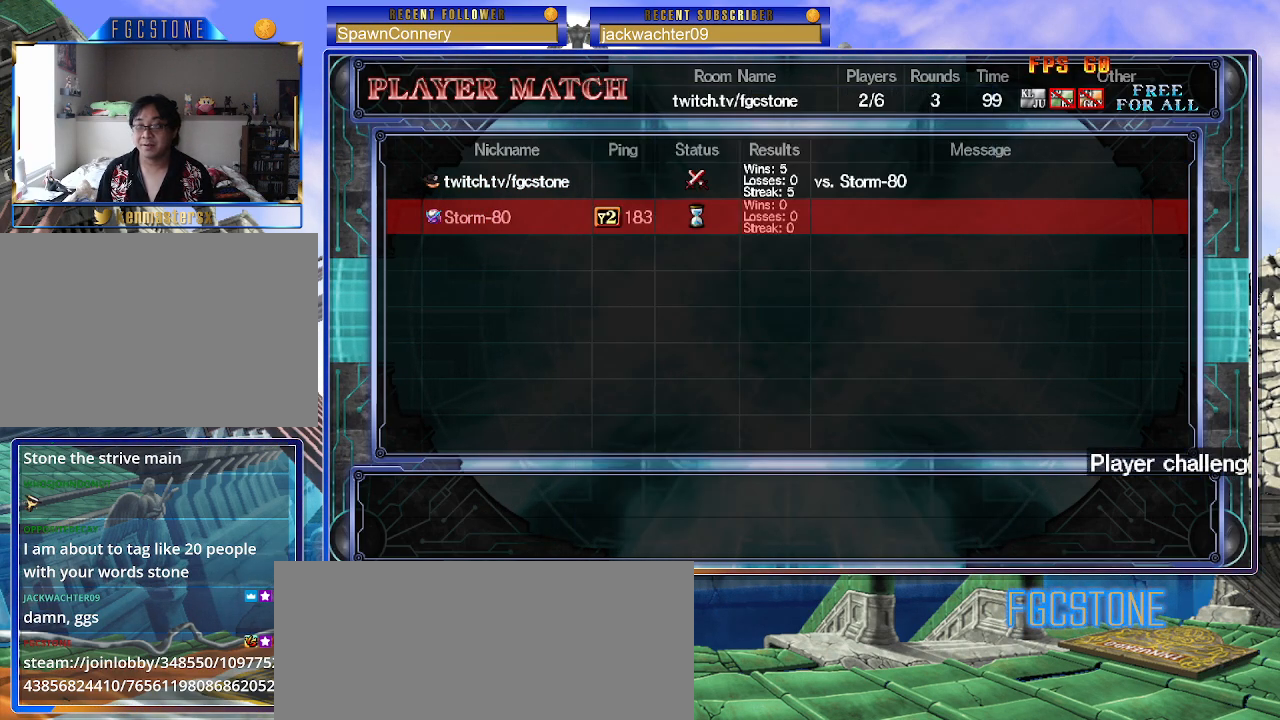
{"buttons": [], "left_stick": "center", "events": []}
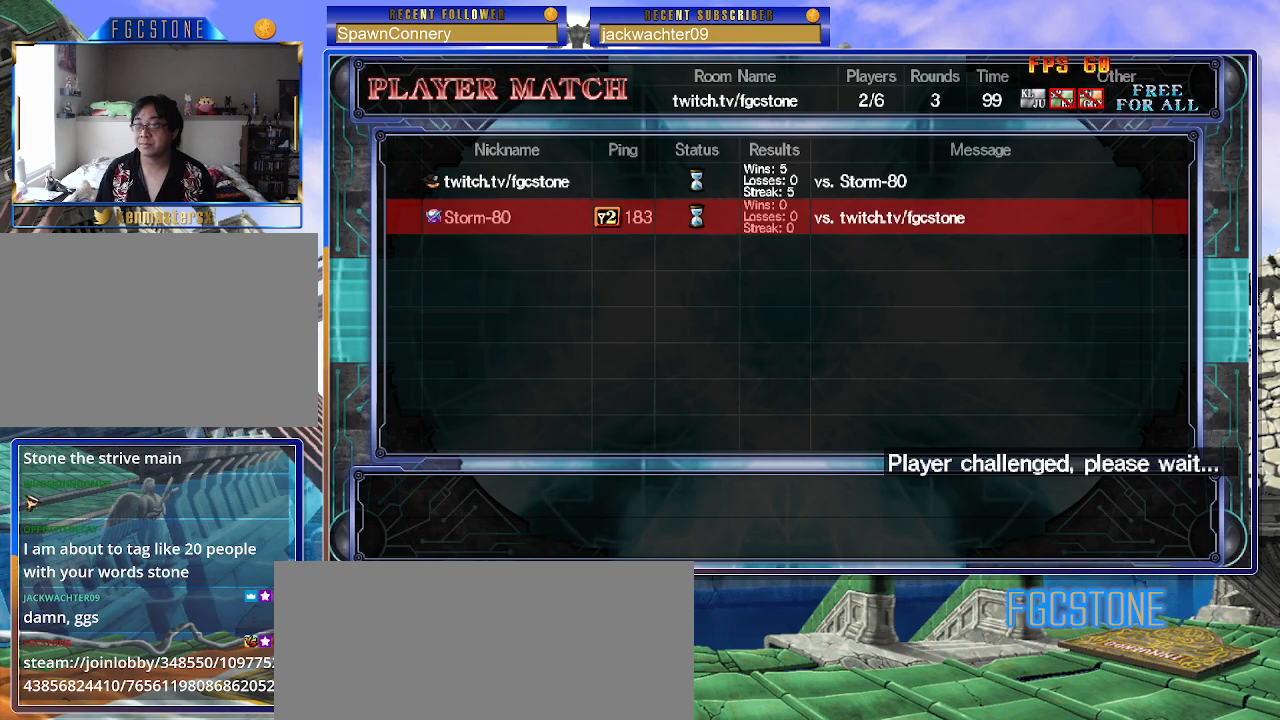
{"buttons": [], "left_stick": "center", "events": []}
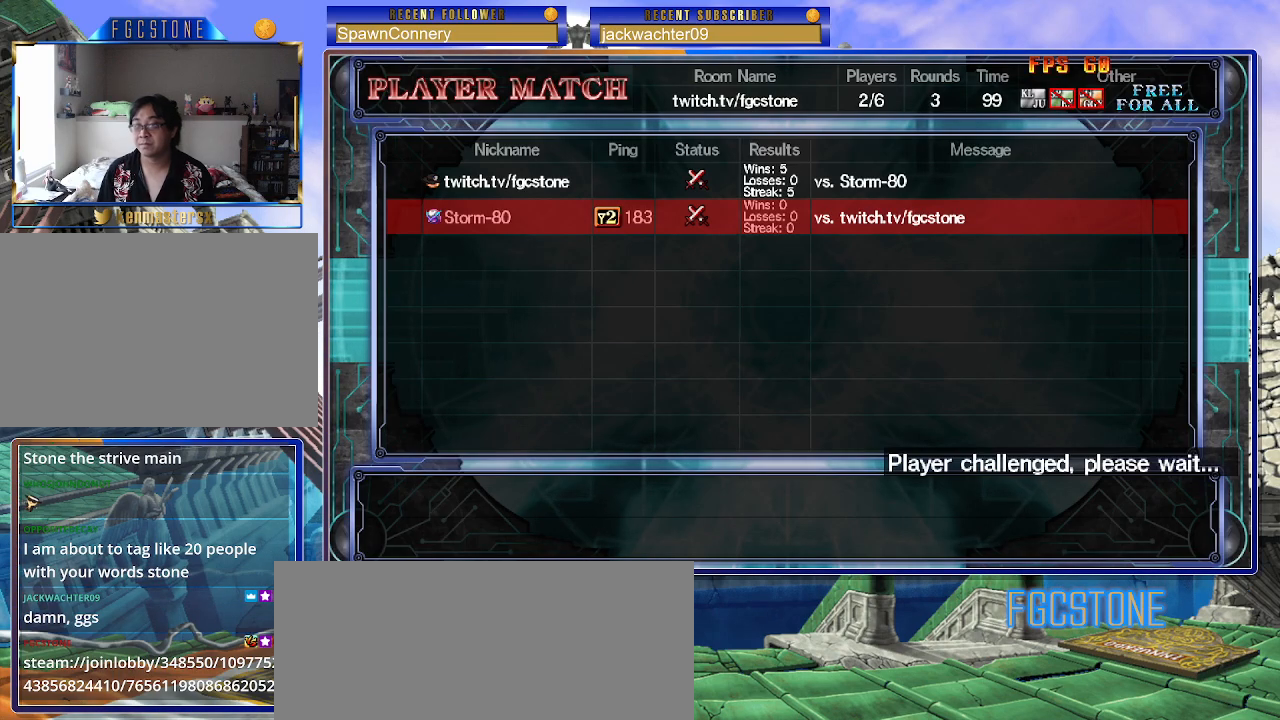
{"buttons": [], "left_stick": "center", "events": []}
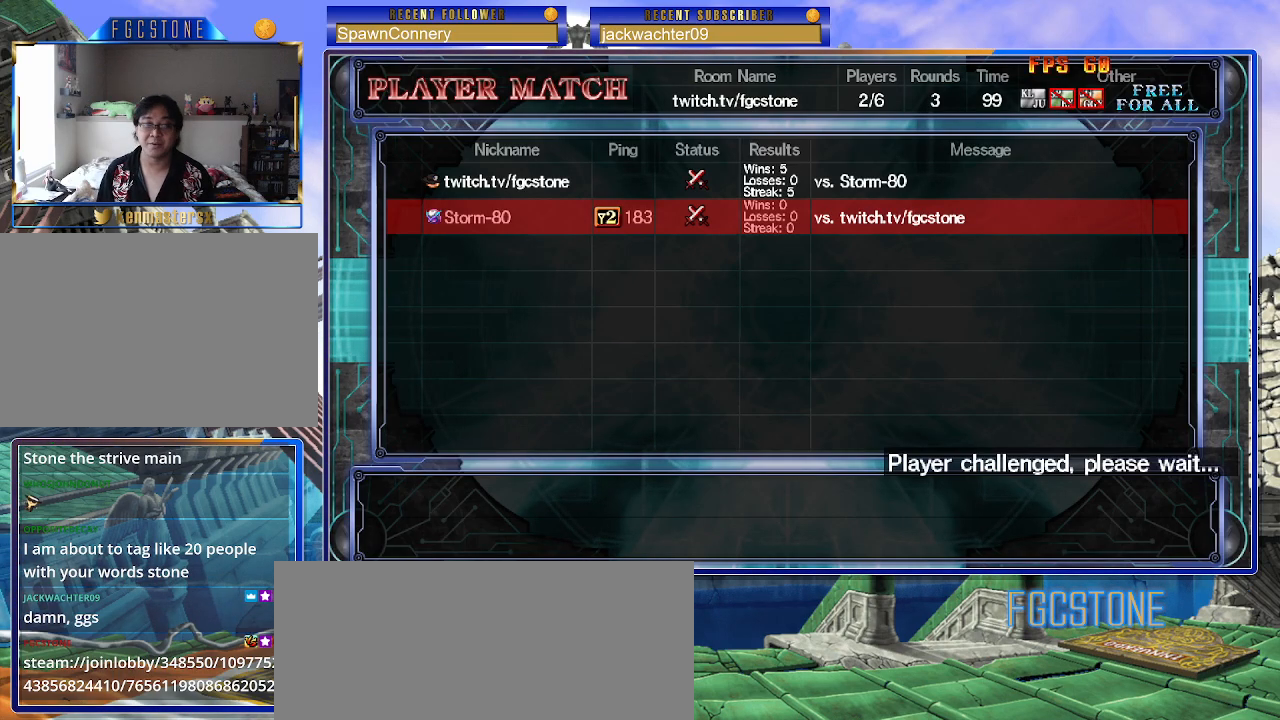
{"buttons": [], "left_stick": "center", "events": []}
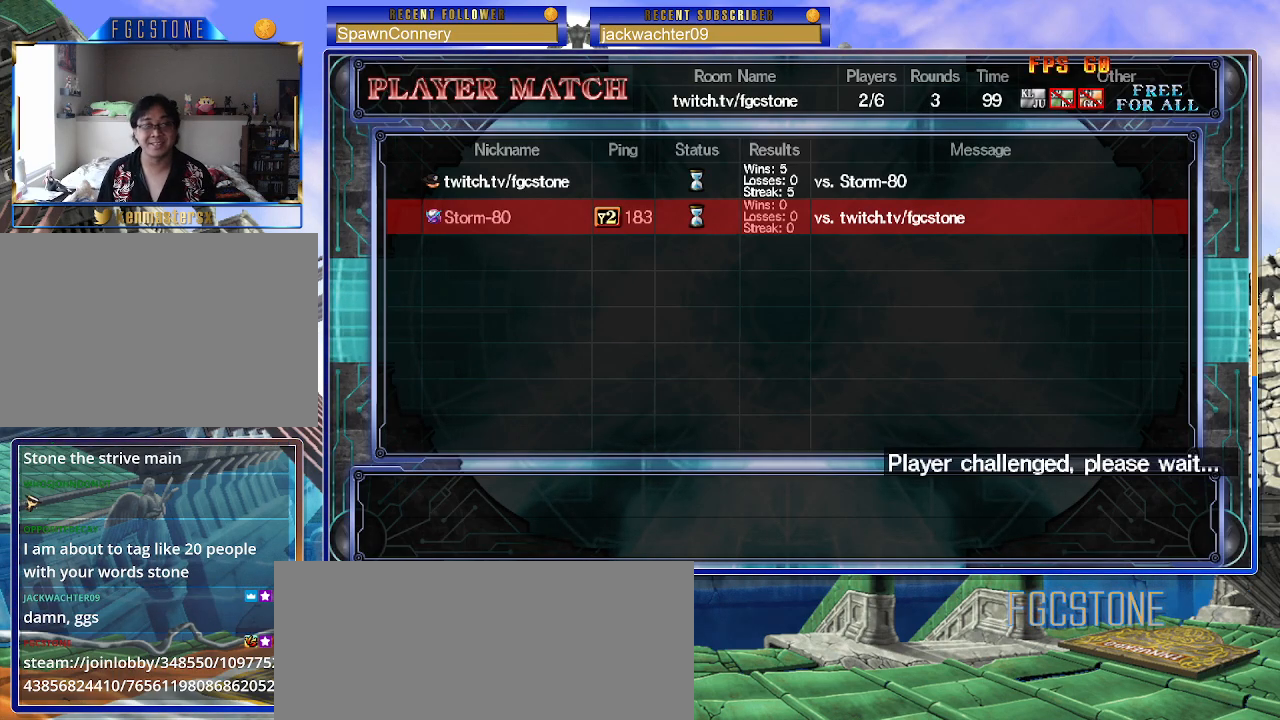
{"buttons": [], "left_stick": "center", "events": []}
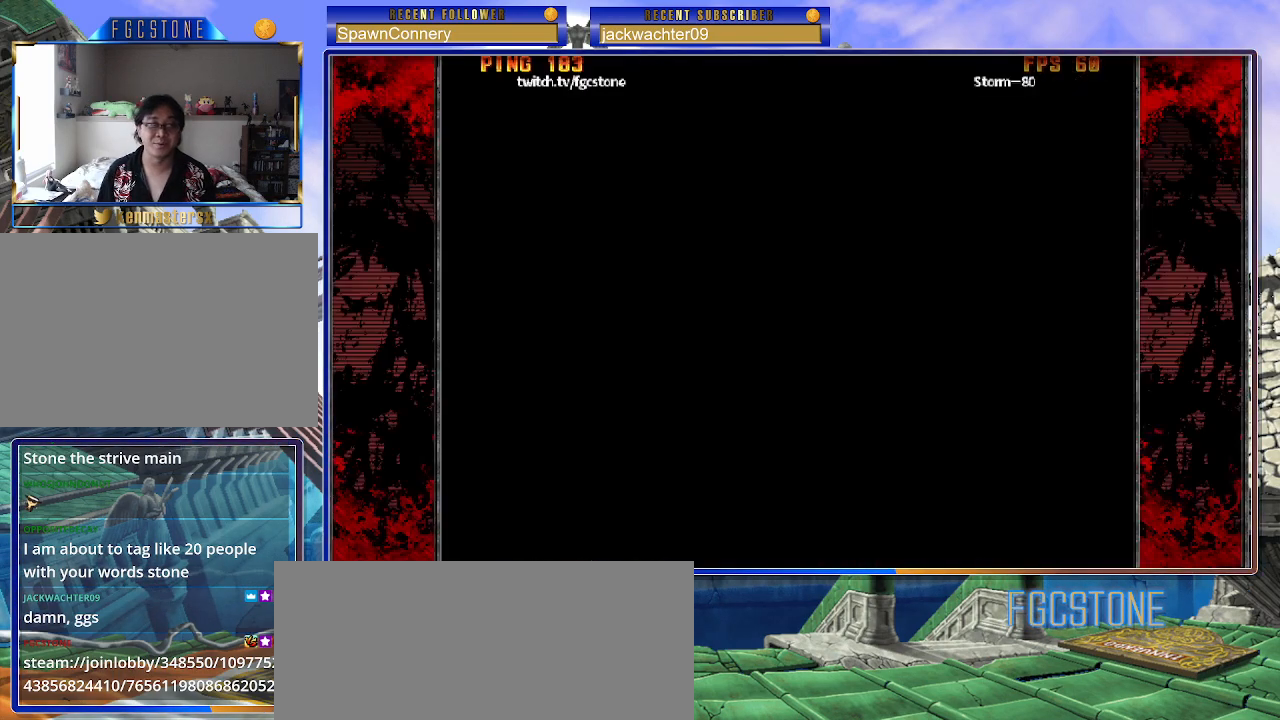
{"buttons": [], "left_stick": "center", "events": []}
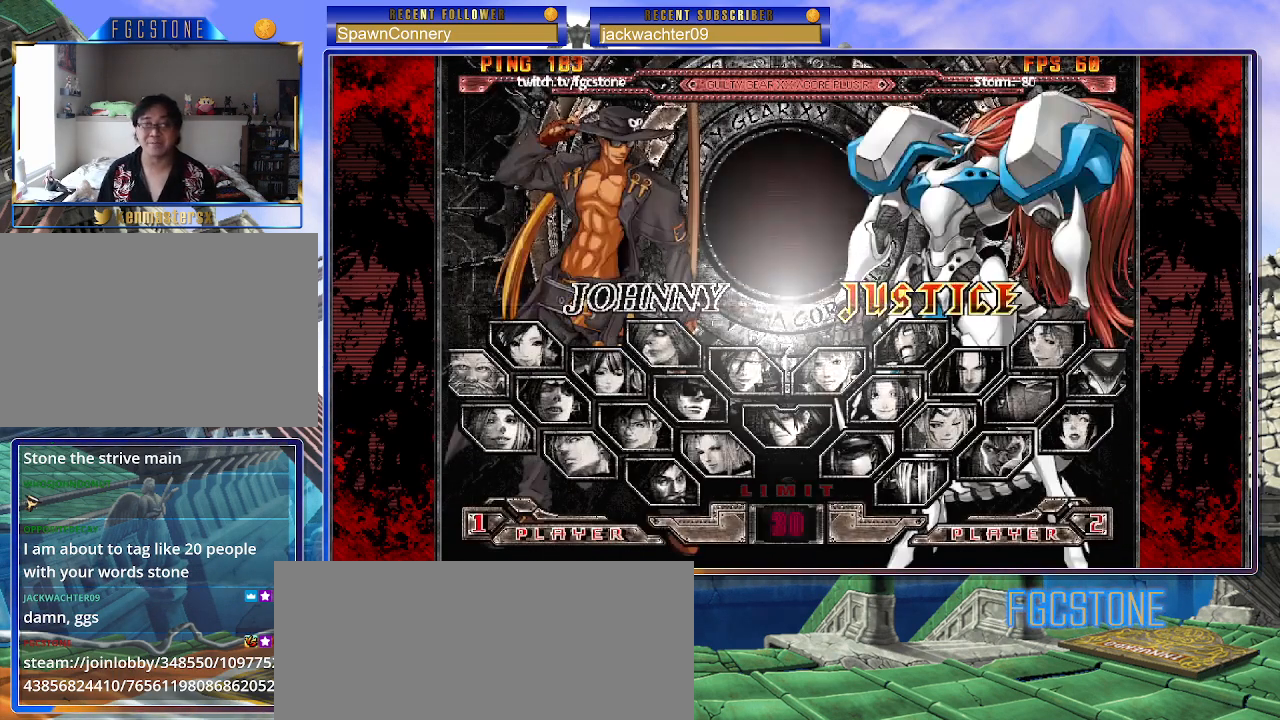
{"buttons": [], "left_stick": "center", "events": []}
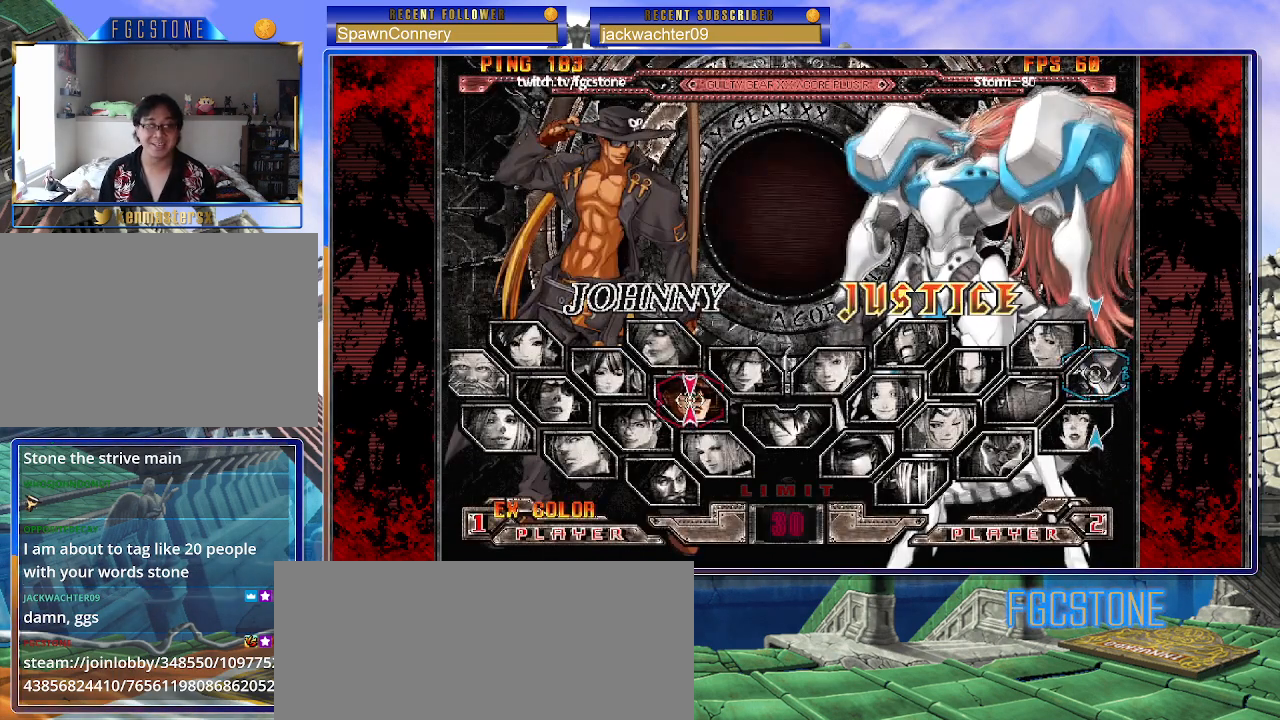
{"buttons": [], "left_stick": "center", "events": [[83, "P", "down"], [150, "P", "up"]]}